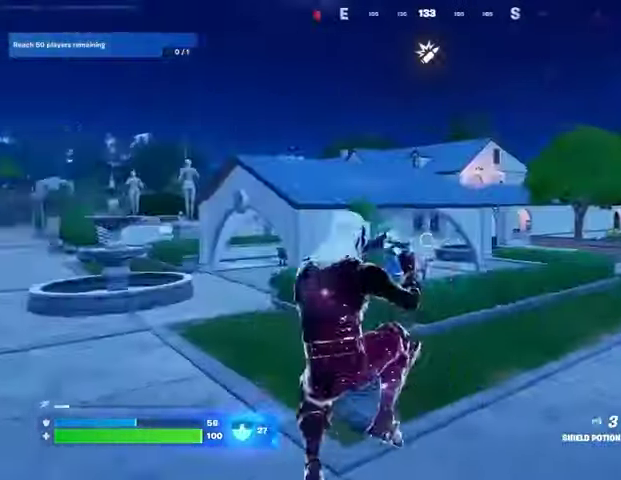
Gameplay with a controller (PlayStation layout); each line is a JSON object with the inputs held at the frame after it. "events" lists button and stick changes between this image and that frame as [ms after this image, input, new state], when the widget could be followed in between.
{"buttons": [], "left_stick": "up-left", "right_stick": "center", "events": [[133, "R3", "down"], [233, "R3", "up"], [233, "right_stick", "left"], [333, "right_stick", "center"]]}
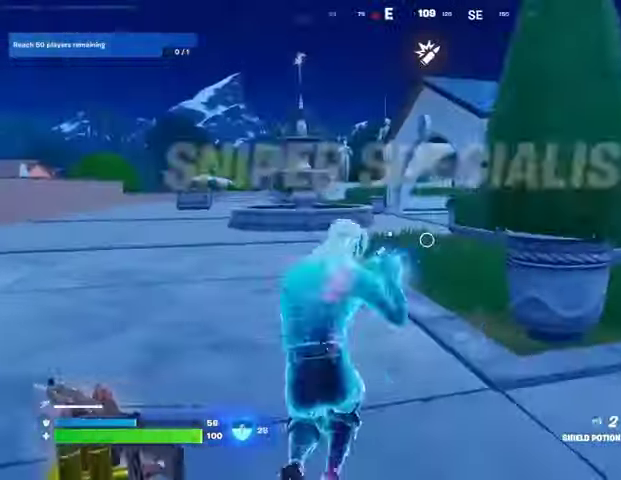
{"buttons": [], "left_stick": "center", "right_stick": "center", "events": [[33, "CROSS", "down"], [100, "left_stick", "center"], [133, "CROSS", "up"], [200, "DPAD_UP", "down"], [267, "DPAD_UP", "up"], [367, "DPAD_RIGHT", "down"], [467, "DPAD_RIGHT", "up"]]}
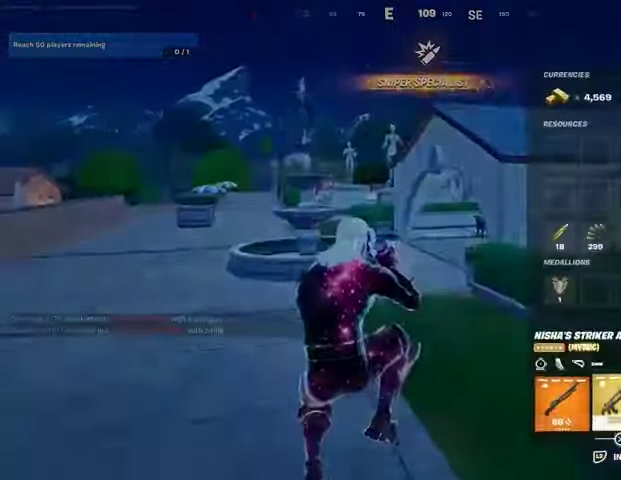
{"buttons": ["CROSS"], "left_stick": "center", "right_stick": "center", "events": [[33, "DPAD_RIGHT", "down"], [133, "CROSS", "down"], [133, "DPAD_RIGHT", "up"], [200, "CROSS", "up"], [267, "DPAD_RIGHT", "down"], [300, "CROSS", "down"], [300, "DPAD_RIGHT", "up"], [367, "CROSS", "up"], [467, "CROSS", "down"]]}
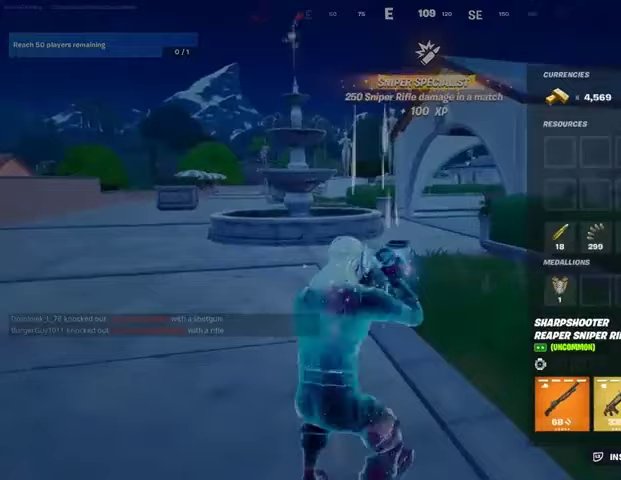
{"buttons": ["CIRCLE"], "left_stick": "up", "right_stick": "center", "events": [[33, "CROSS", "up"], [33, "DPAD_RIGHT", "down"], [67, "DPAD_RIGHT", "up"], [133, "CROSS", "down"], [167, "CROSS", "up"], [267, "left_stick", "up"], [467, "CIRCLE", "down"]]}
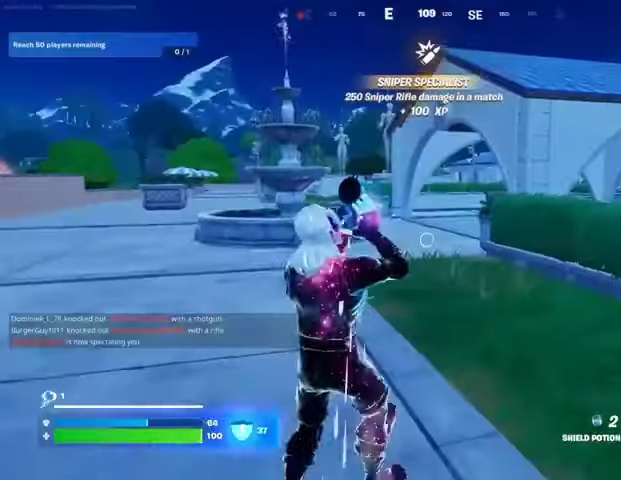
{"buttons": [], "left_stick": "up-left", "right_stick": "center", "events": [[33, "CIRCLE", "up"], [167, "left_stick", "up-left"], [167, "right_stick", "right"], [433, "right_stick", "center"]]}
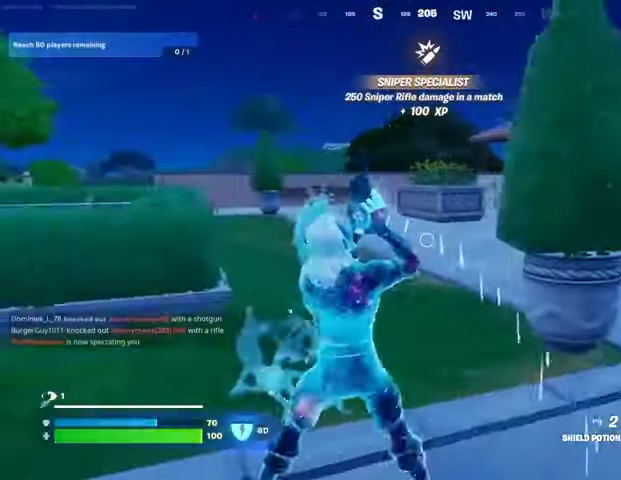
{"buttons": [], "left_stick": "up-left", "right_stick": "center", "events": [[333, "right_stick", "left"], [500, "right_stick", "center"]]}
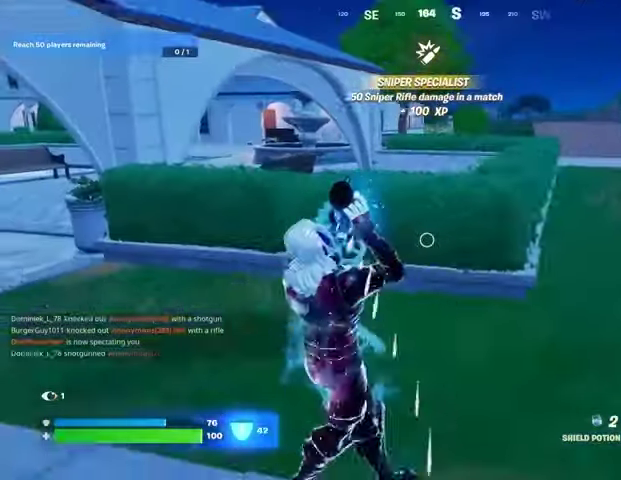
{"buttons": [], "left_stick": "up", "right_stick": "center", "events": [[367, "left_stick", "up"]]}
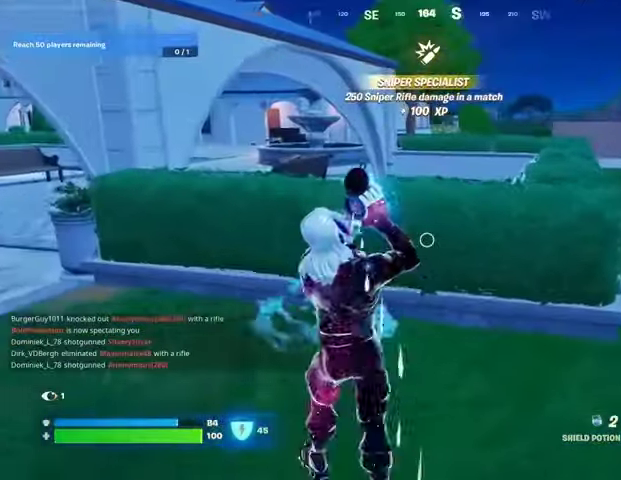
{"buttons": [], "left_stick": "up", "right_stick": "center", "events": [[367, "CROSS", "down"], [400, "CROSS", "up"]]}
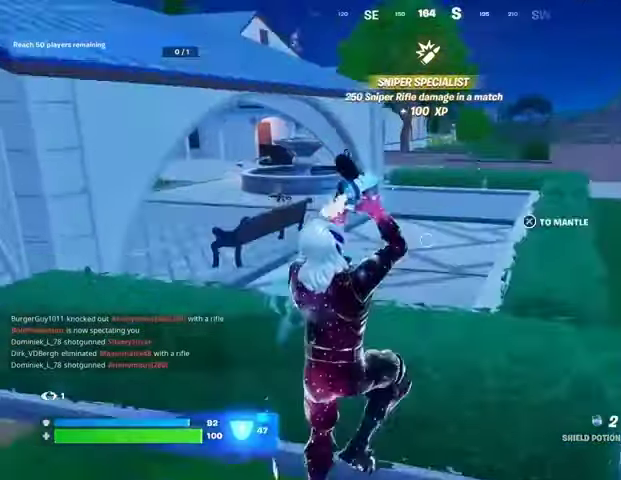
{"buttons": [], "left_stick": "up", "right_stick": "center", "events": [[67, "right_stick", "right"], [167, "right_stick", "center"], [367, "right_stick", "left"], [500, "right_stick", "center"]]}
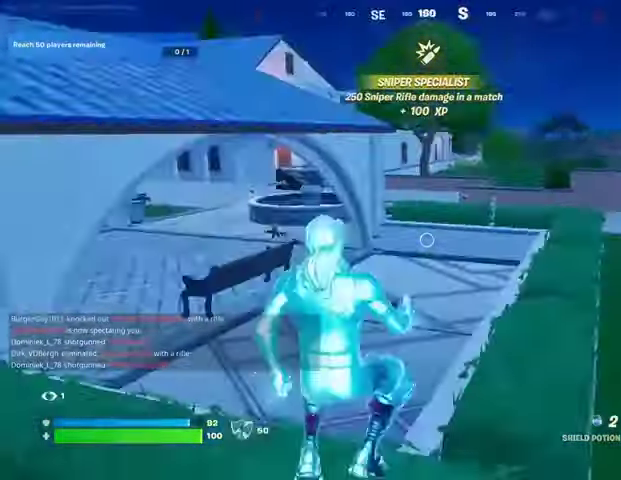
{"buttons": [], "left_stick": "up-left", "right_stick": "left", "events": [[67, "left_stick", "up-right"], [267, "right_stick", "left"], [467, "left_stick", "up-left"]]}
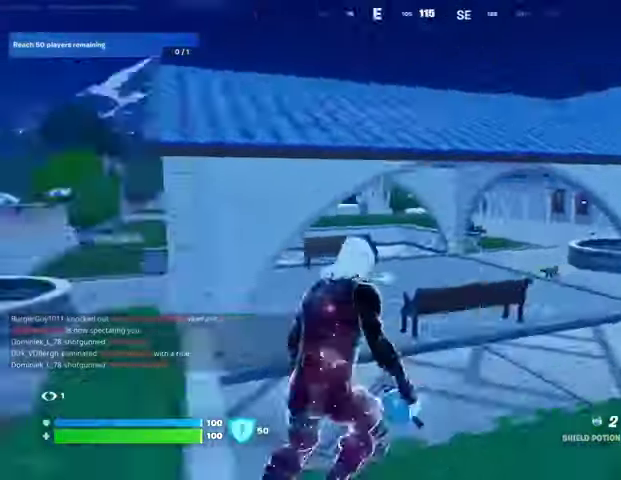
{"buttons": [], "left_stick": "up-left", "right_stick": "center", "events": [[33, "L1", "down"], [100, "right_stick", "center"], [133, "L1", "up"], [333, "SQUARE", "down"], [400, "SQUARE", "up"]]}
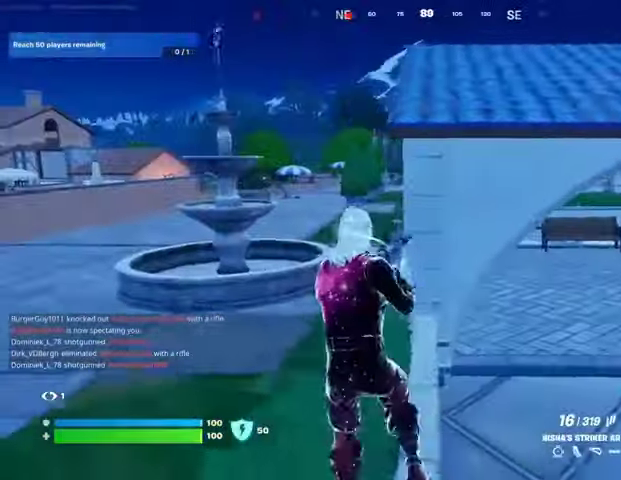
{"buttons": [], "left_stick": "up", "right_stick": "center", "events": [[33, "SQUARE", "down"], [67, "SQUARE", "up"], [67, "left_stick", "up"], [133, "SQUARE", "down"], [200, "SQUARE", "up"]]}
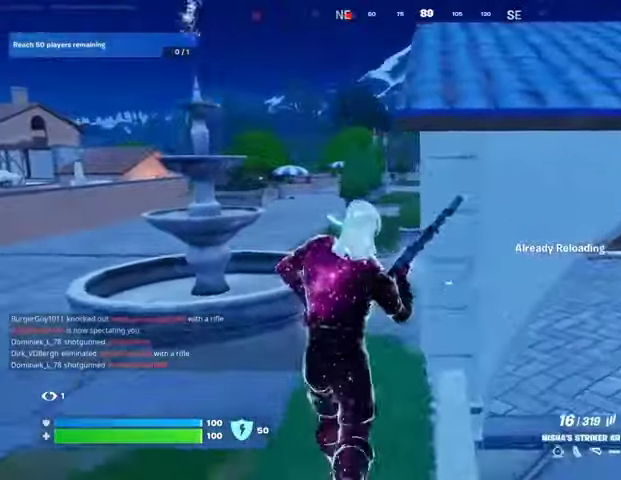
{"buttons": [], "left_stick": "up", "right_stick": "left", "events": [[100, "right_stick", "left"], [233, "left_stick", "right"], [367, "left_stick", "left"], [467, "left_stick", "up"]]}
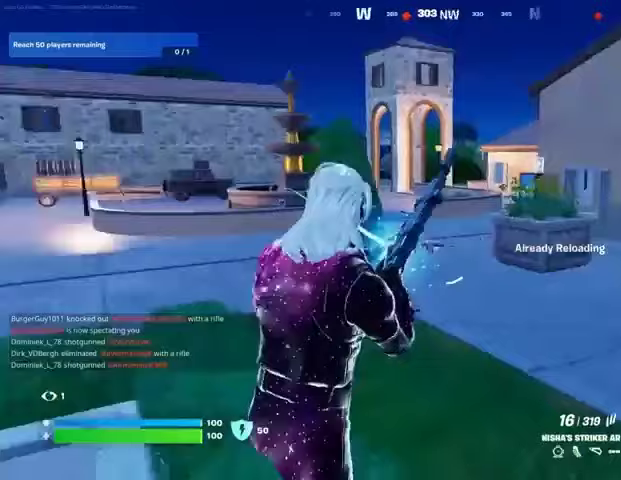
{"buttons": [], "left_stick": "up-right", "right_stick": "center", "events": [[33, "left_stick", "up-right"], [67, "right_stick", "center"], [167, "left_stick", "left"], [367, "left_stick", "up-right"]]}
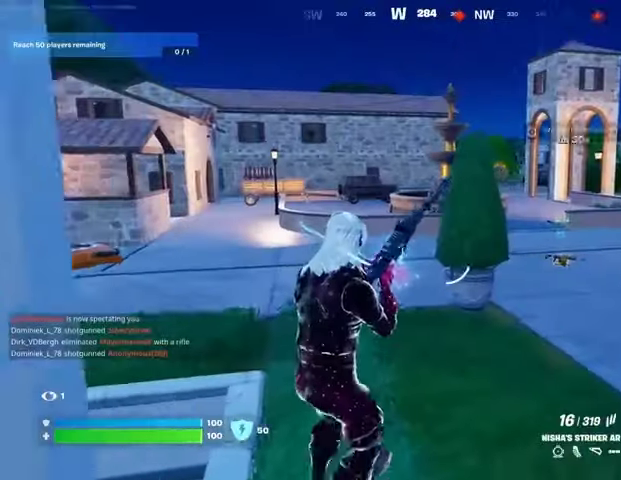
{"buttons": [], "left_stick": "up-right", "right_stick": "center", "events": []}
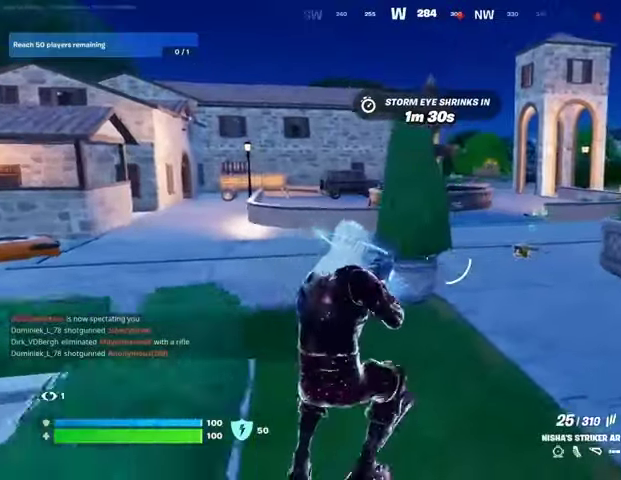
{"buttons": [], "left_stick": "up-left", "right_stick": "center", "events": [[267, "left_stick", "up"], [367, "left_stick", "up-left"]]}
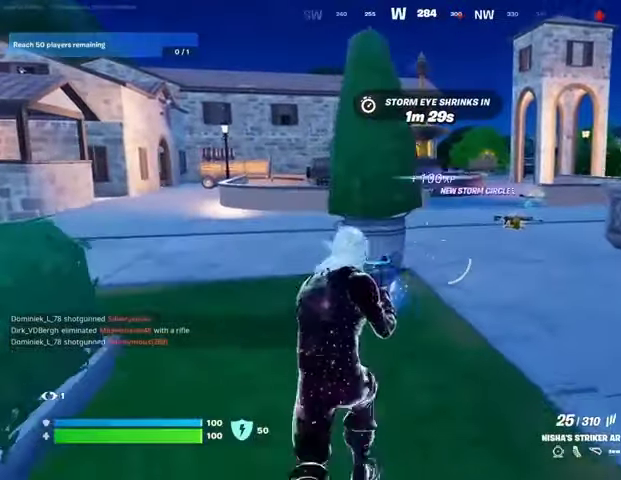
{"buttons": ["L1"], "left_stick": "up-right", "right_stick": "center", "events": [[167, "left_stick", "up"], [200, "L3", "down"], [300, "L3", "up"], [333, "left_stick", "up-right"], [433, "L1", "down"]]}
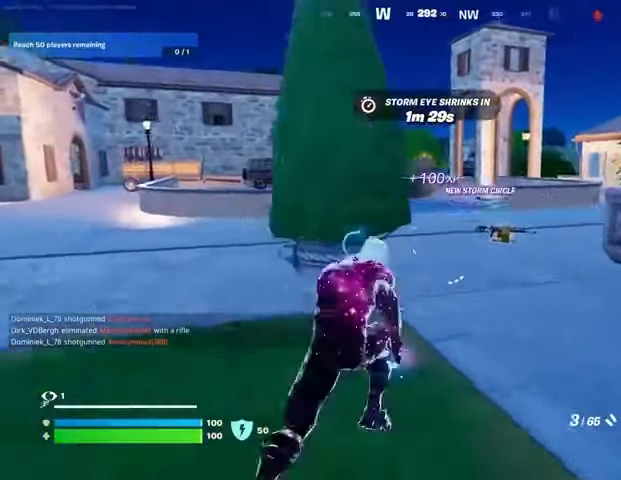
{"buttons": [], "left_stick": "up", "right_stick": "center", "events": [[33, "L1", "up"], [267, "left_stick", "up"]]}
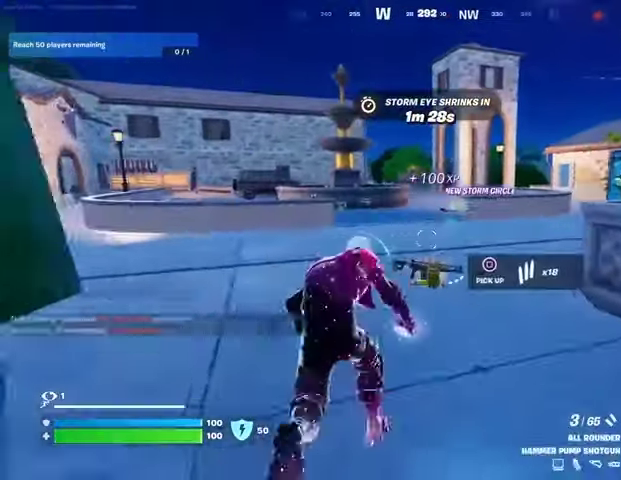
{"buttons": [], "left_stick": "up", "right_stick": "right", "events": [[467, "right_stick", "right"]]}
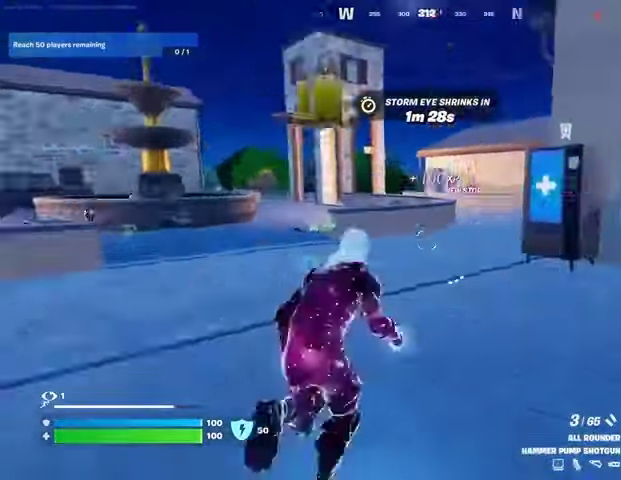
{"buttons": ["R3"], "left_stick": "up", "right_stick": "center", "events": [[67, "right_stick", "center"], [300, "right_stick", "left"], [467, "right_stick", "center"], [500, "R3", "down"]]}
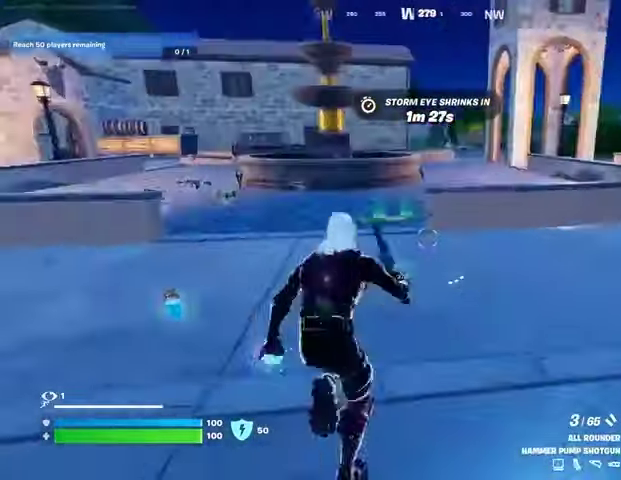
{"buttons": ["SQUARE"], "left_stick": "up", "right_stick": "center", "events": [[67, "R3", "up"], [67, "left_stick", "center"], [133, "R3", "down"], [200, "left_stick", "up"], [233, "R3", "up"], [233, "right_stick", "left"], [300, "right_stick", "center"], [333, "left_stick", "up-left"], [433, "SQUARE", "down"], [467, "left_stick", "up"]]}
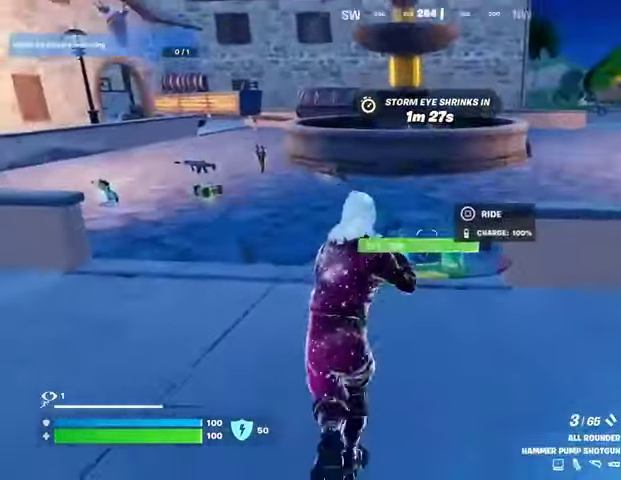
{"buttons": [], "left_stick": "up", "right_stick": "center", "events": [[33, "SQUARE", "up"], [100, "SQUARE", "down"], [167, "SQUARE", "up"], [200, "left_stick", "up-left"], [367, "left_stick", "up"]]}
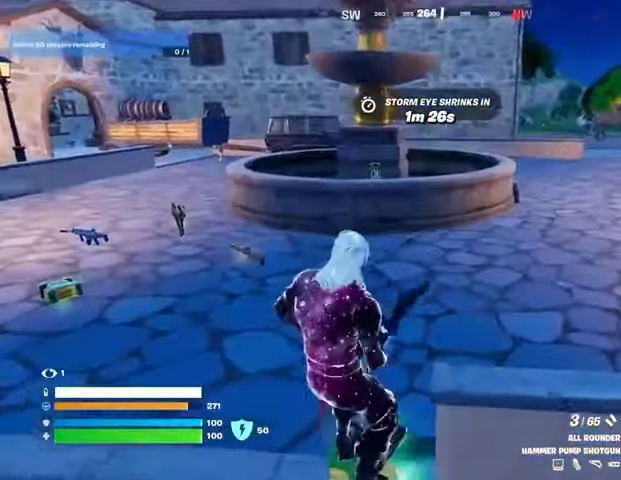
{"buttons": [], "left_stick": "up", "right_stick": "center", "events": [[33, "right_stick", "right"], [100, "right_stick", "center"], [267, "left_stick", "up-right"], [400, "left_stick", "up"]]}
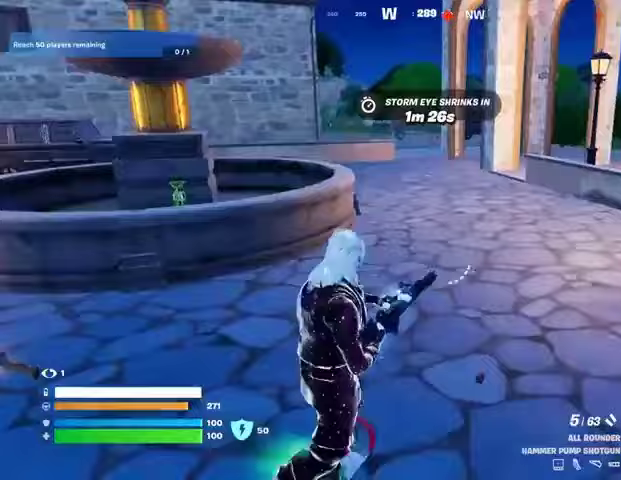
{"buttons": [], "left_stick": "up", "right_stick": "center", "events": []}
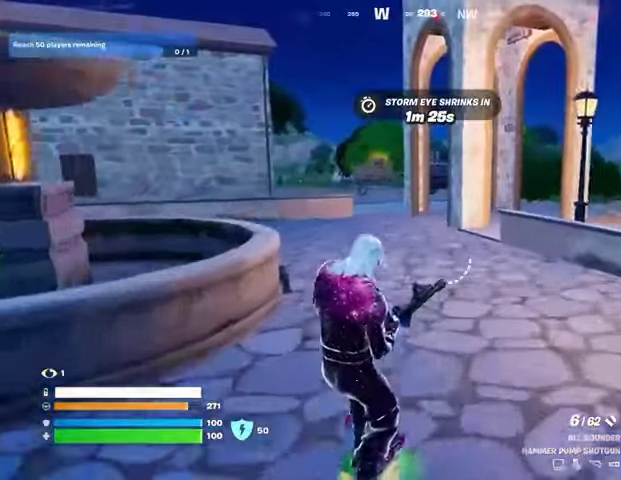
{"buttons": [], "left_stick": "up", "right_stick": "center", "events": []}
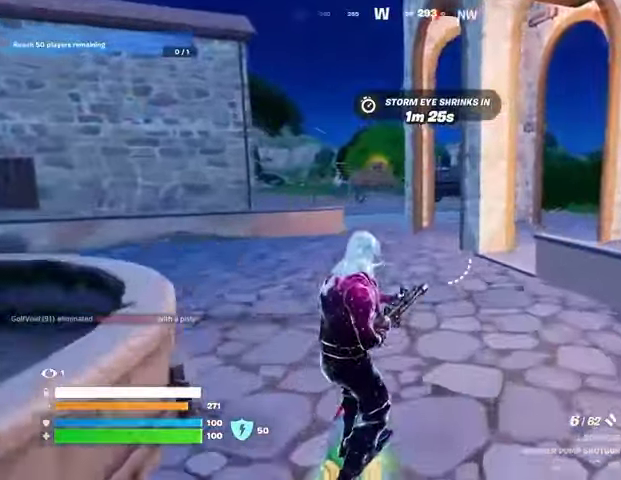
{"buttons": [], "left_stick": "up", "right_stick": "center", "events": []}
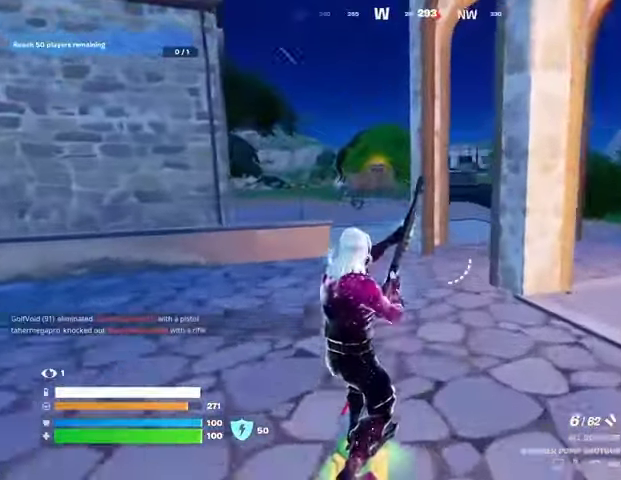
{"buttons": [], "left_stick": "up", "right_stick": "center", "events": []}
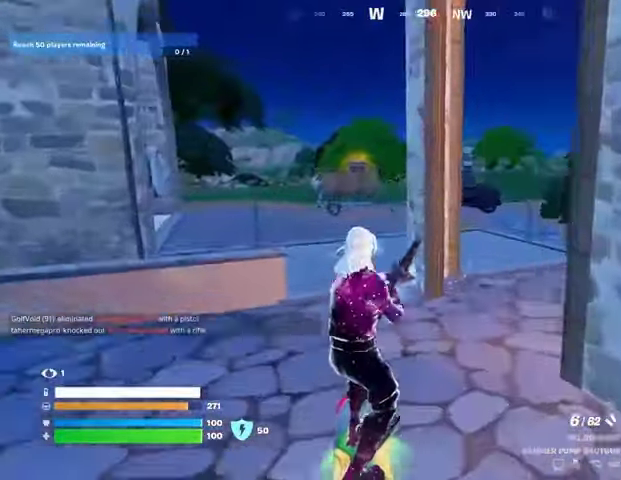
{"buttons": [], "left_stick": "up", "right_stick": "center", "events": []}
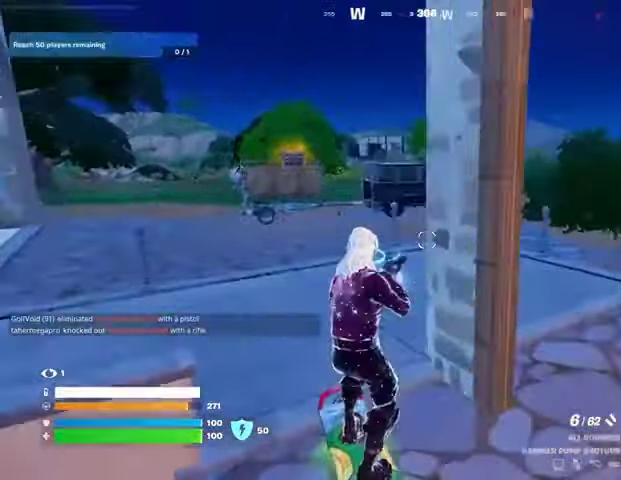
{"buttons": [], "left_stick": "up-right", "right_stick": "center", "events": [[200, "left_stick", "up-right"]]}
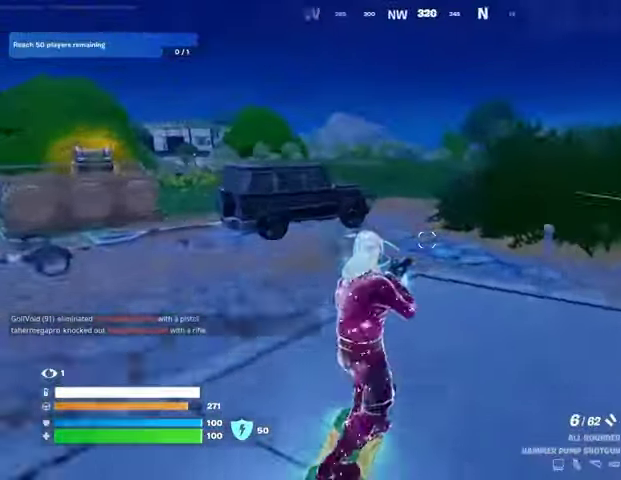
{"buttons": [], "left_stick": "up", "right_stick": "center", "events": [[267, "left_stick", "up"], [367, "right_stick", "left"], [500, "right_stick", "center"]]}